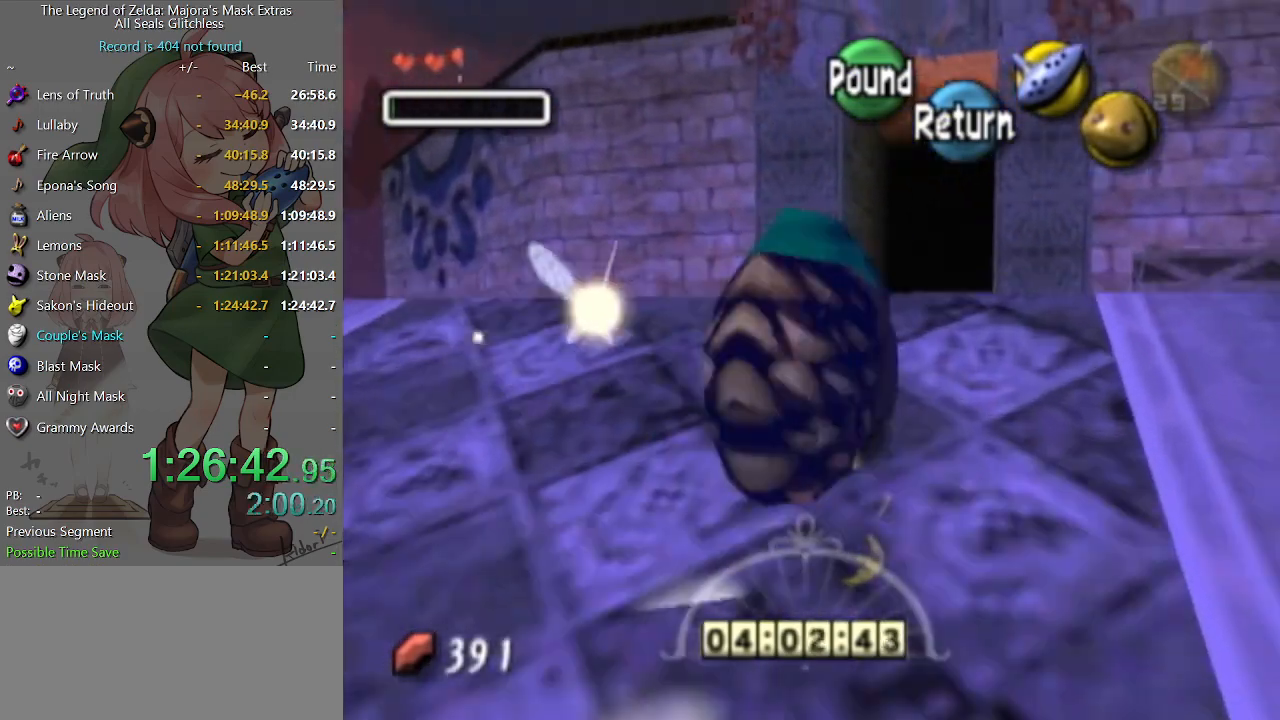
Gameplay with a controller (Nintendo layout); each line is a JSON object with the inputs held at the frame after it. "events" lists button and stick changes between this image and that frame as [ms after this image, input, new state], when the widget could be followed in between. Not read: L3 R3.
{"buttons": ["A"], "left_stick": "up", "right_stick": "center", "events": []}
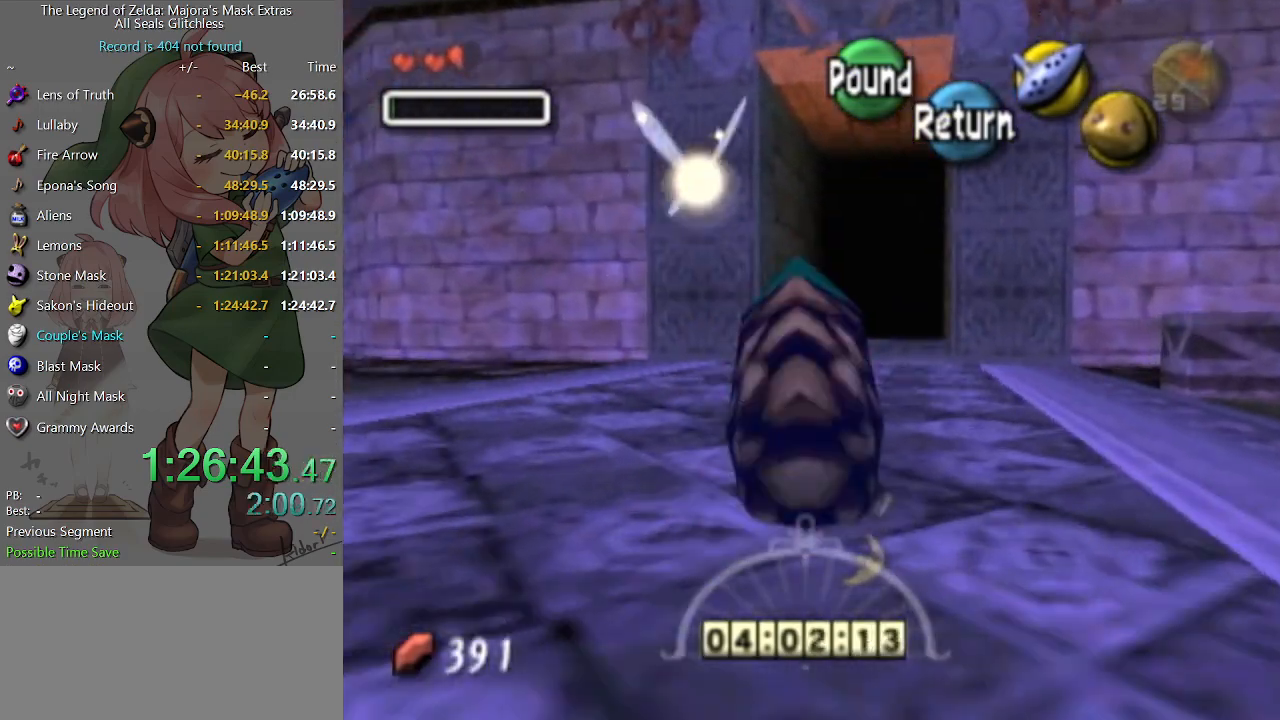
{"buttons": ["A"], "left_stick": "up", "right_stick": "center", "events": []}
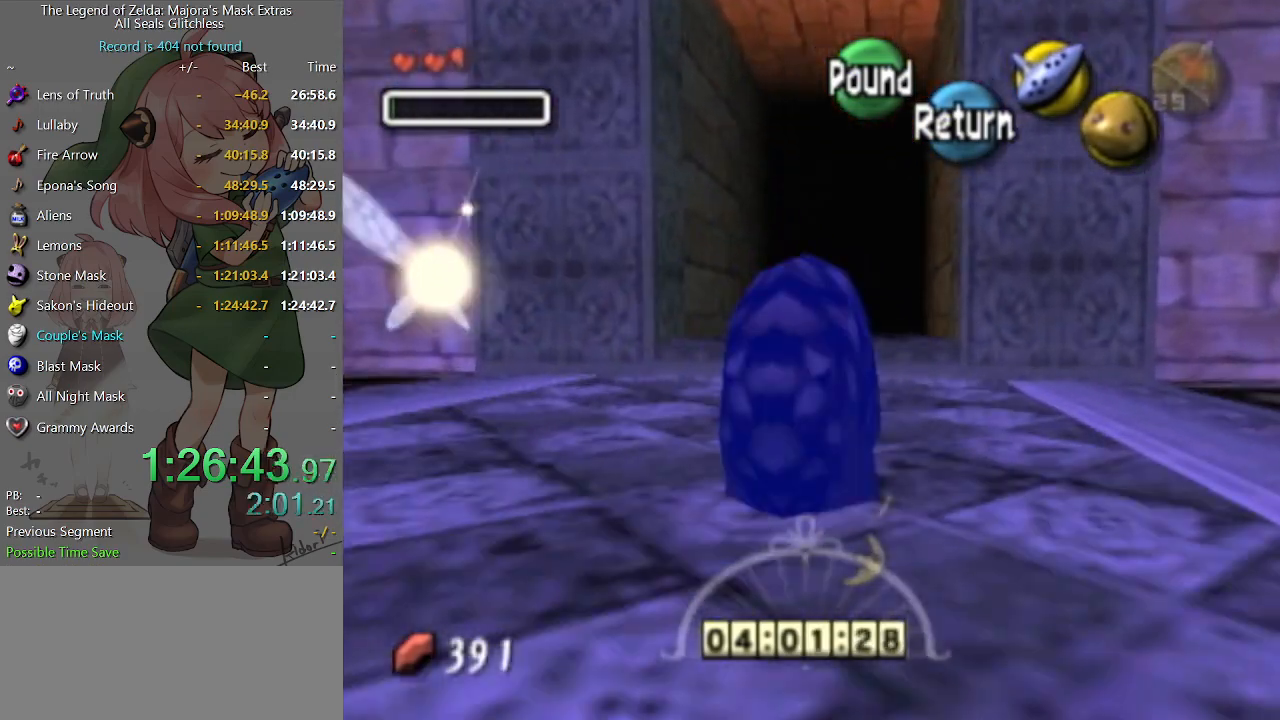
{"buttons": ["A"], "left_stick": "up", "right_stick": "center", "events": []}
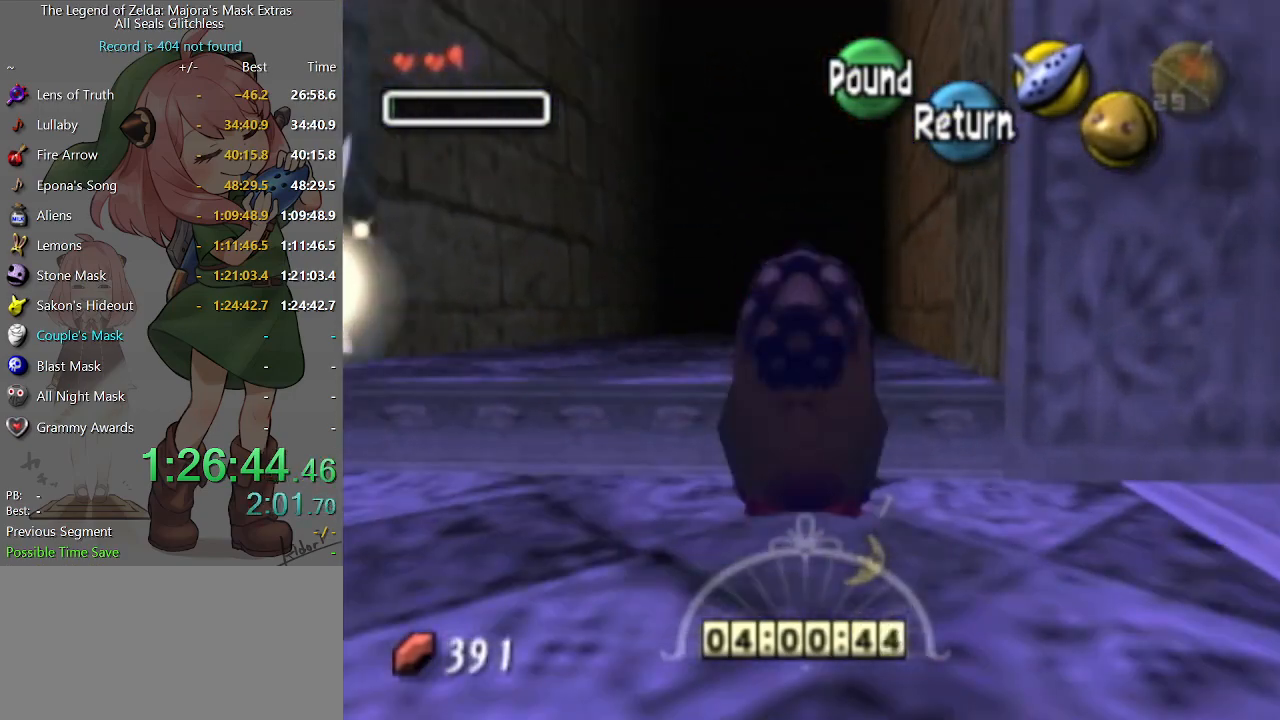
{"buttons": [], "left_stick": "center", "right_stick": "center", "events": [[367, "A", "up"], [367, "left_stick", "center"]]}
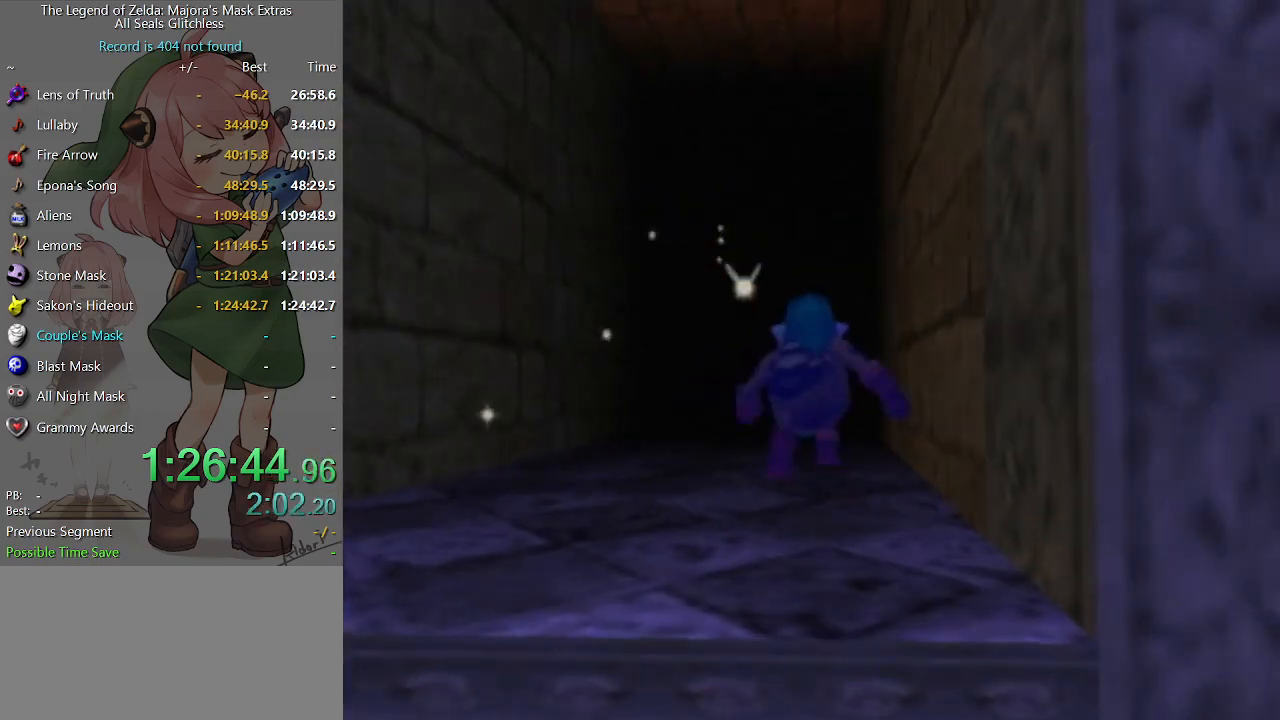
{"buttons": [], "left_stick": "center", "right_stick": "center", "events": []}
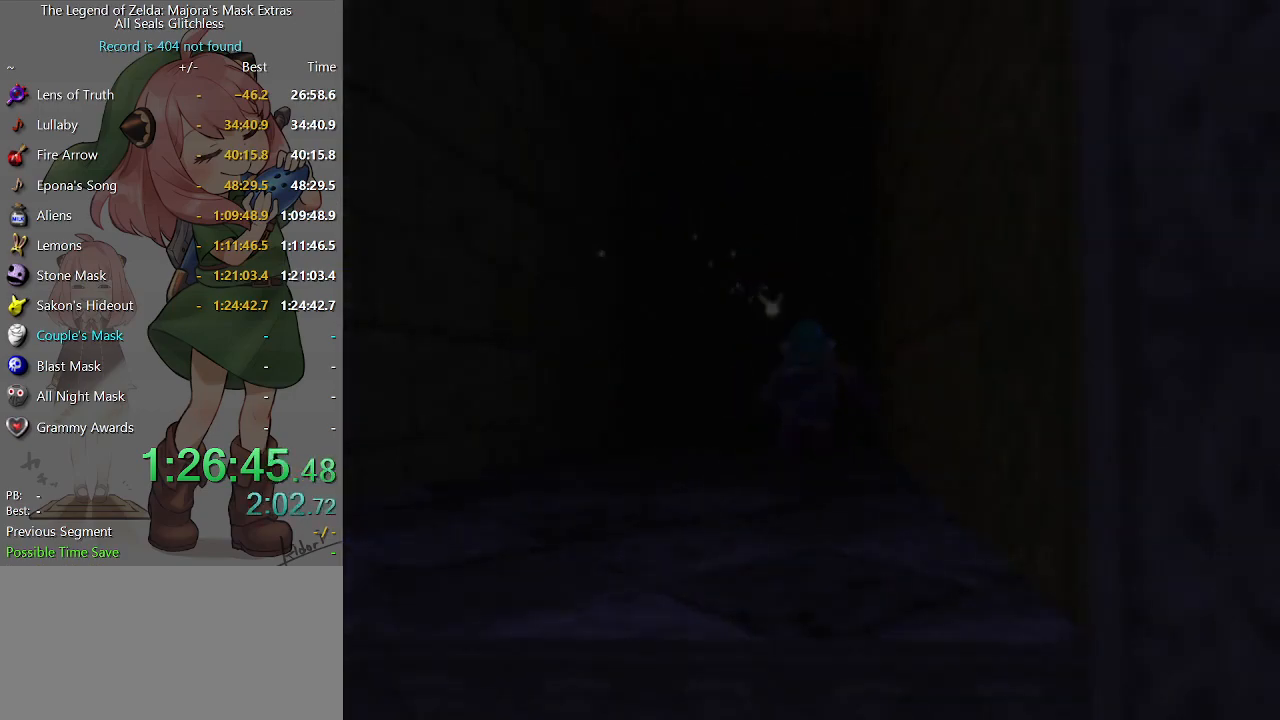
{"buttons": [], "left_stick": "center", "right_stick": "center", "events": []}
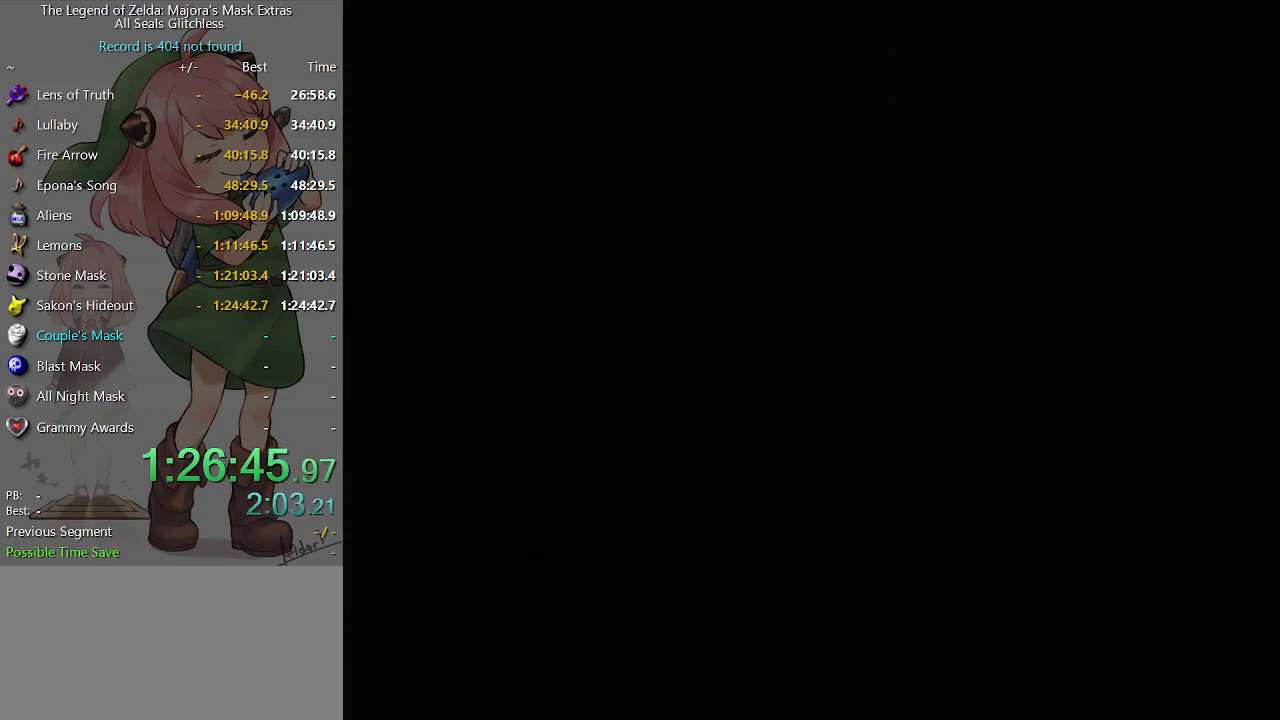
{"buttons": [], "left_stick": "down", "right_stick": "center", "events": [[400, "left_stick", "down-left"], [500, "left_stick", "down"]]}
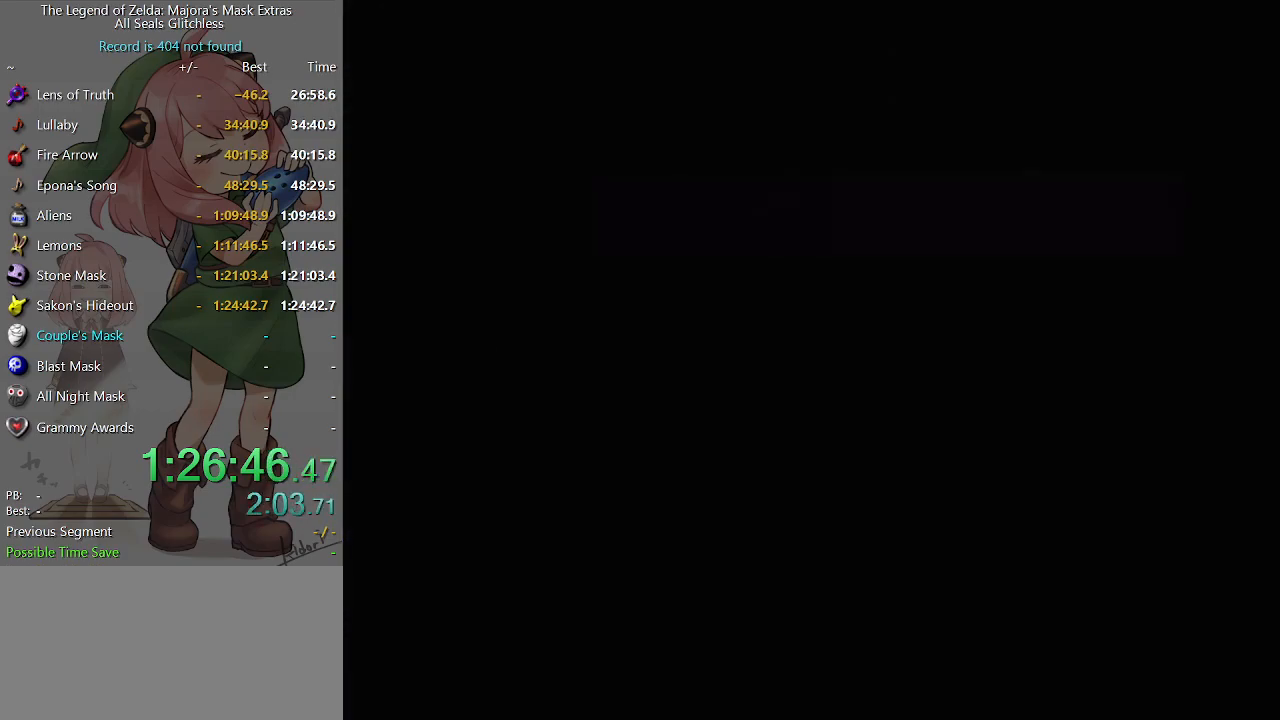
{"buttons": [], "left_stick": "down", "right_stick": "center", "events": []}
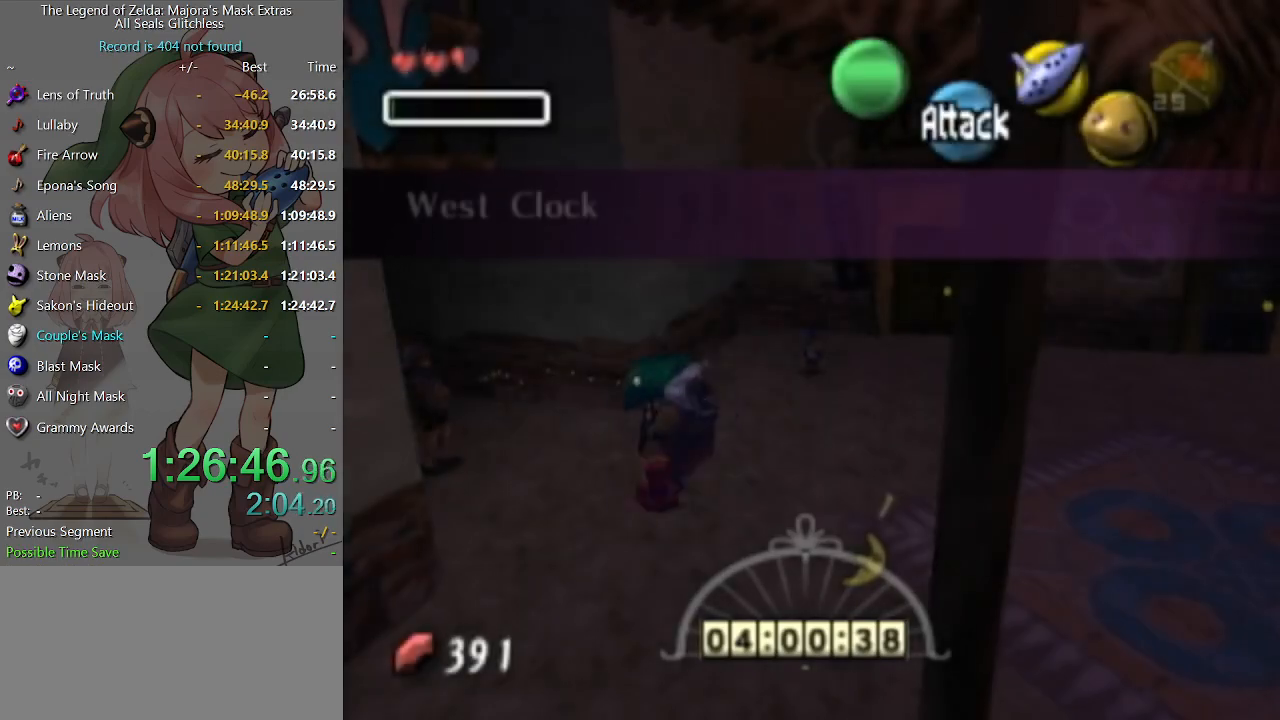
{"buttons": [], "left_stick": "down", "right_stick": "center", "events": []}
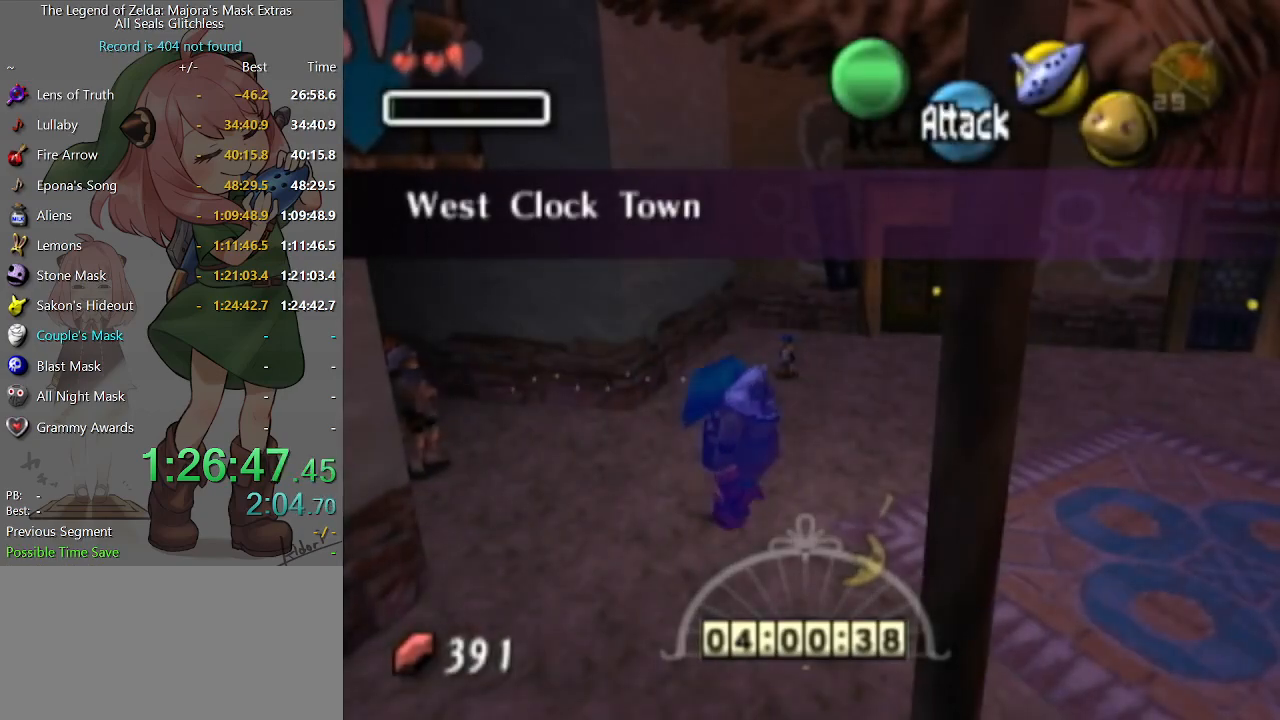
{"buttons": ["A"], "left_stick": "up", "right_stick": "center", "events": [[33, "A", "down"], [67, "L1", "down"], [200, "L1", "up"], [267, "left_stick", "left"], [333, "left_stick", "up-left"], [433, "left_stick", "up"]]}
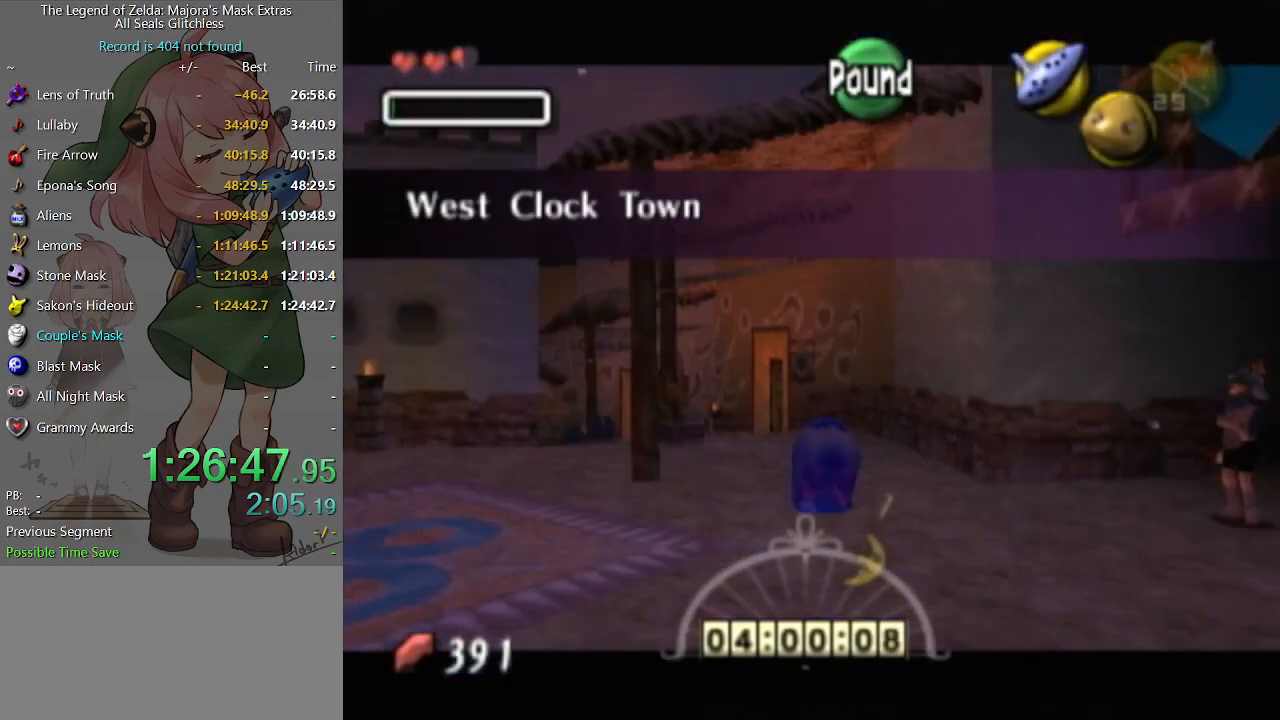
{"buttons": ["A"], "left_stick": "up-left", "right_stick": "center", "events": [[167, "left_stick", "up-left"]]}
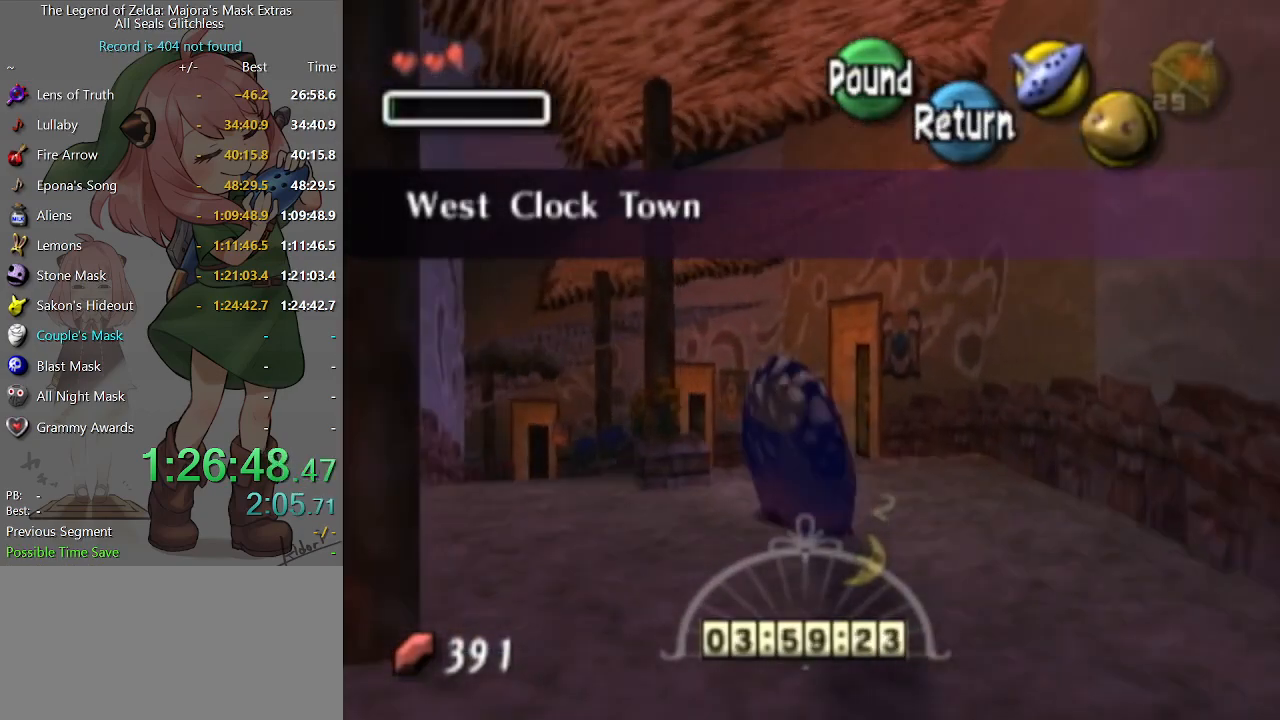
{"buttons": [], "left_stick": "up", "right_stick": "center", "events": [[167, "A", "up"], [433, "left_stick", "up"]]}
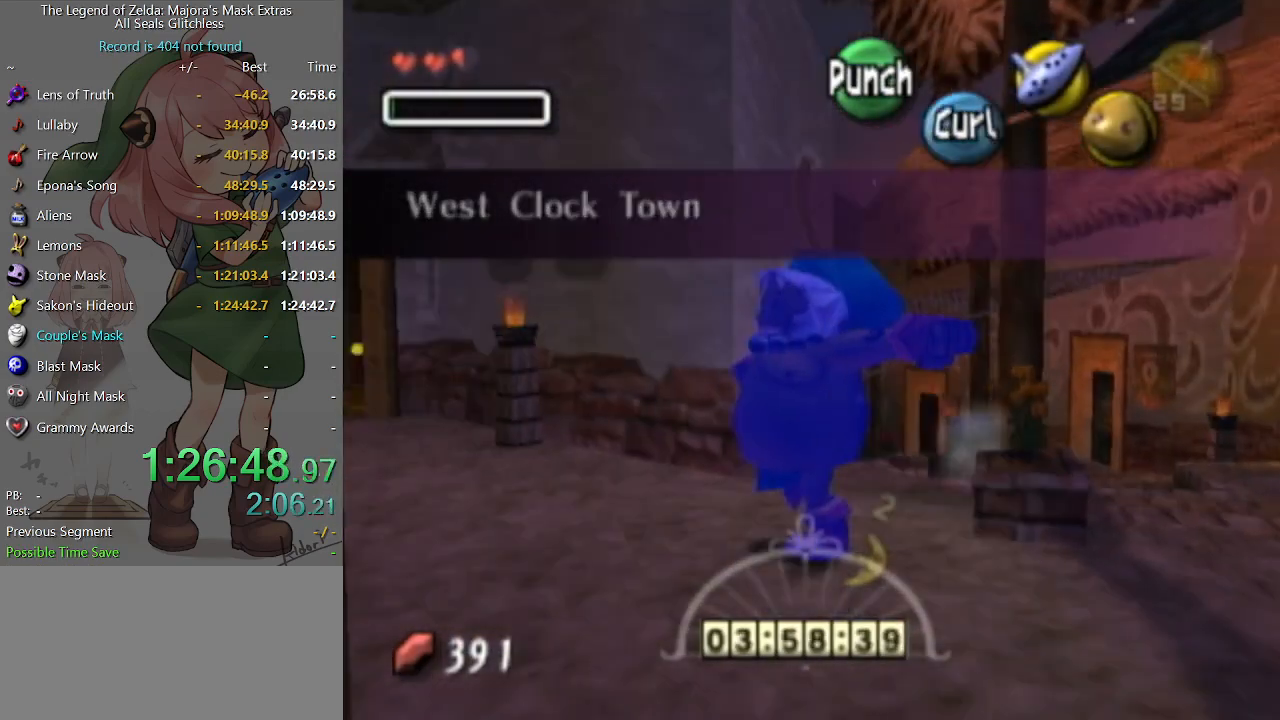
{"buttons": ["A"], "left_stick": "up-right", "right_stick": "center", "events": [[167, "left_stick", "up-right"], [400, "A", "down"]]}
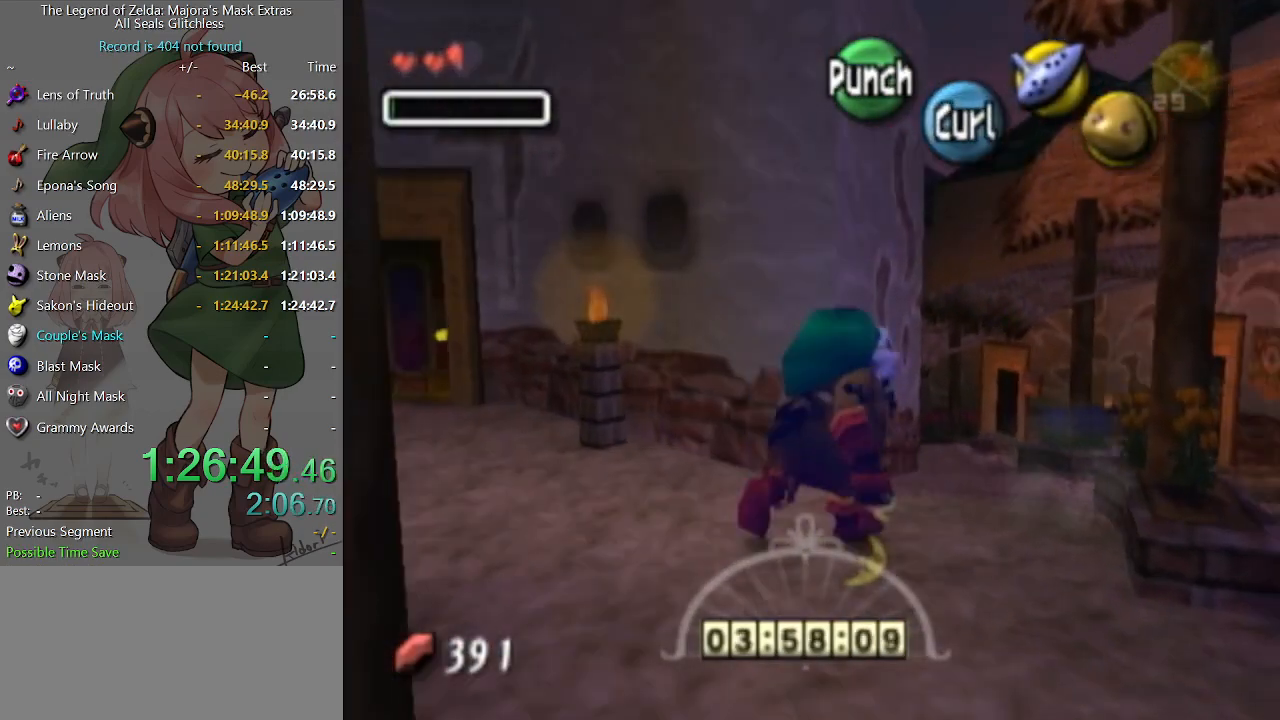
{"buttons": ["A"], "left_stick": "up", "right_stick": "center", "events": [[100, "left_stick", "up"]]}
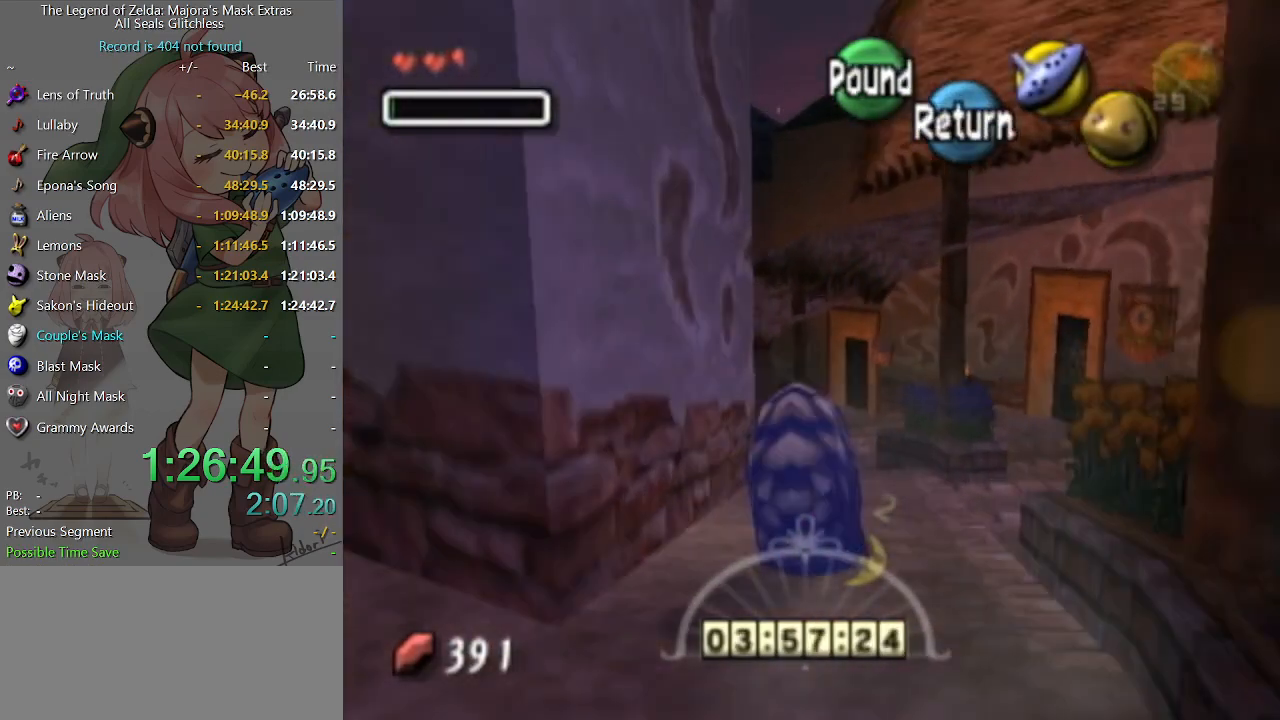
{"buttons": [], "left_stick": "up-left", "right_stick": "center", "events": [[400, "A", "up"], [433, "left_stick", "up-left"]]}
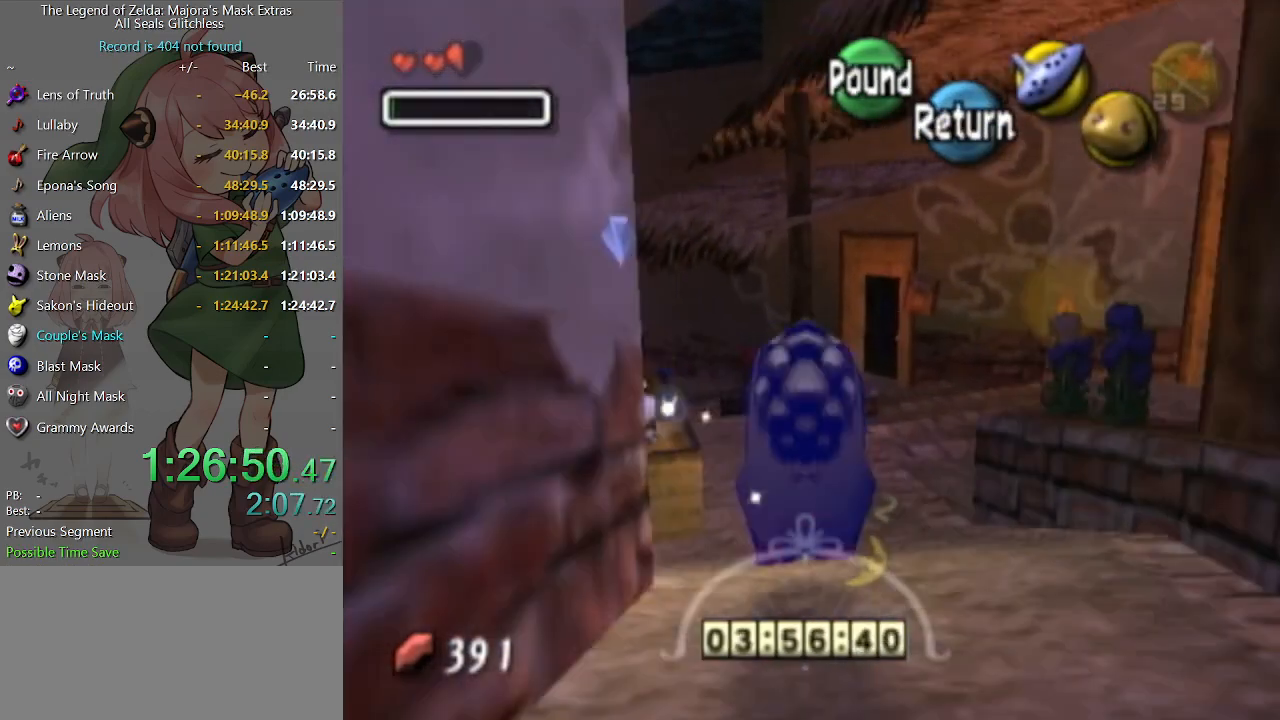
{"buttons": [], "left_stick": "center", "right_stick": "center", "events": [[67, "left_stick", "left"], [133, "L1", "down"], [167, "A", "down"], [233, "A", "up"], [300, "A", "down"], [367, "A", "up"], [500, "L1", "up"], [500, "left_stick", "center"]]}
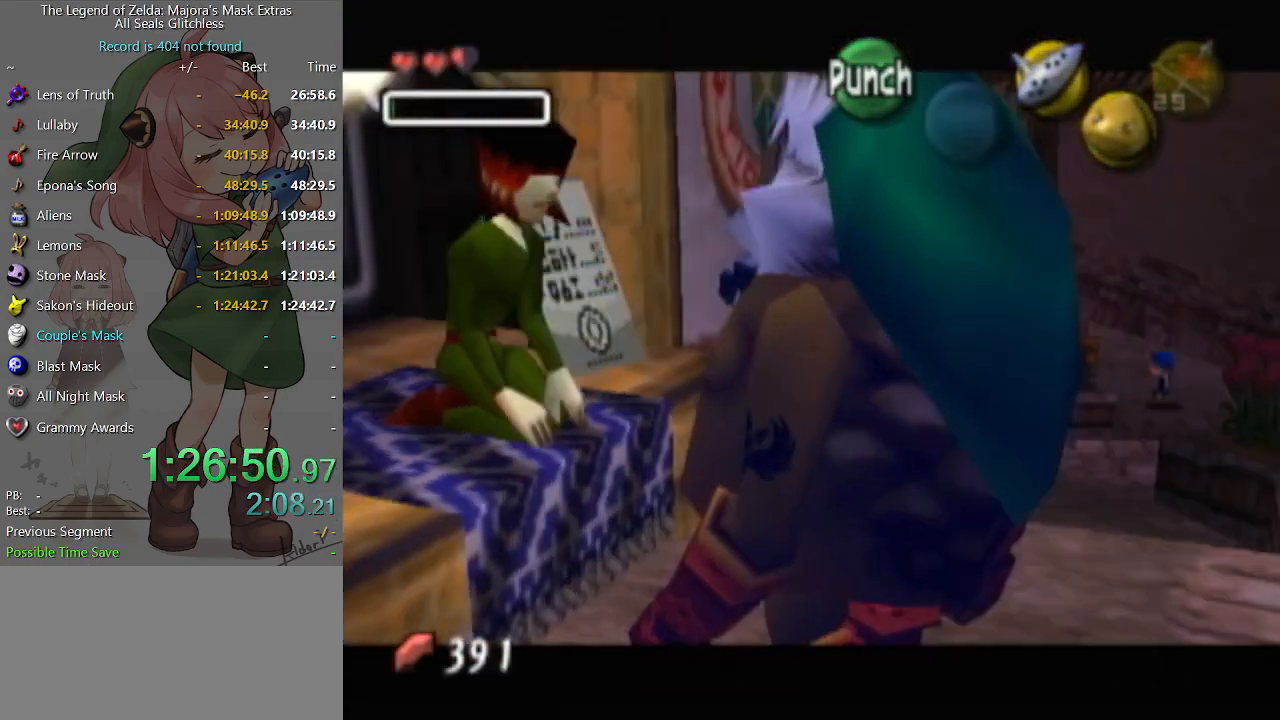
{"buttons": ["B"], "left_stick": "center", "right_stick": "center", "events": [[67, "B", "down"], [133, "B", "up"], [233, "B", "down"], [267, "B", "up"], [300, "B", "down"], [367, "B", "up"], [433, "B", "down"], [467, "B", "up"], [500, "B", "down"]]}
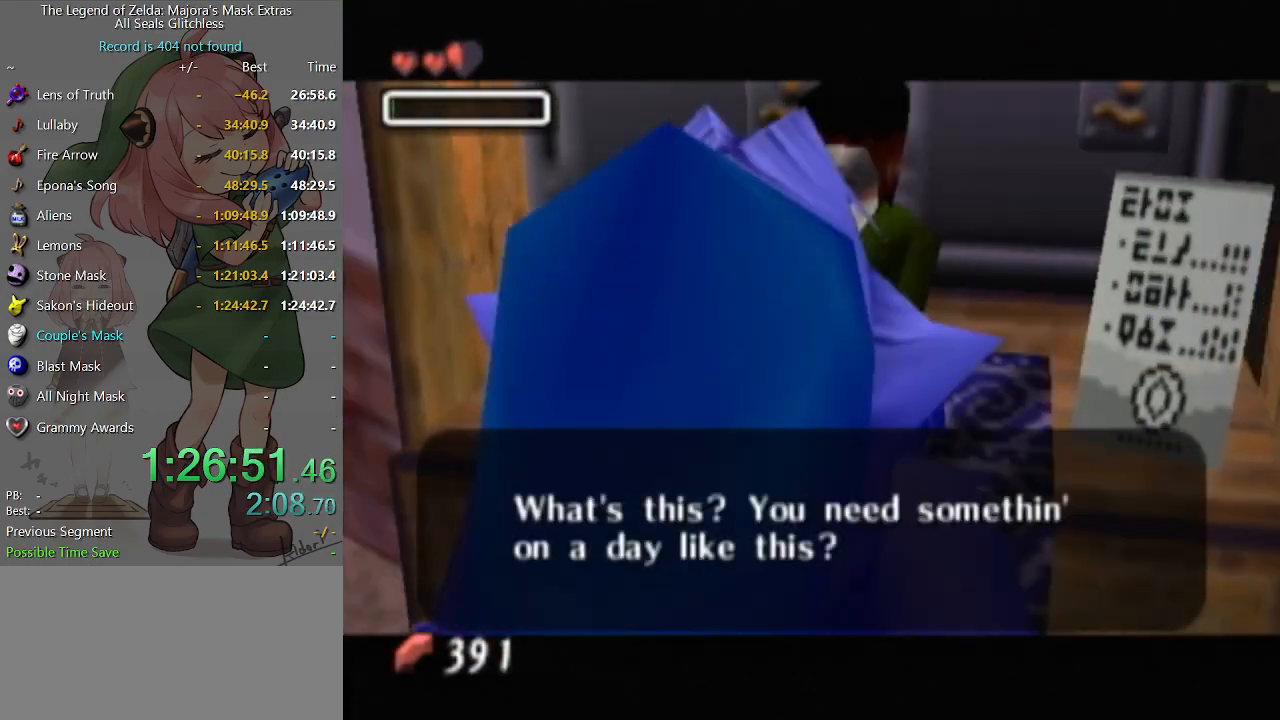
{"buttons": [], "left_stick": "center", "right_stick": "center", "events": [[67, "B", "up"], [100, "B", "down"], [133, "B", "up"], [233, "B", "down"], [267, "B", "up"], [333, "B", "down"], [367, "B", "up"]]}
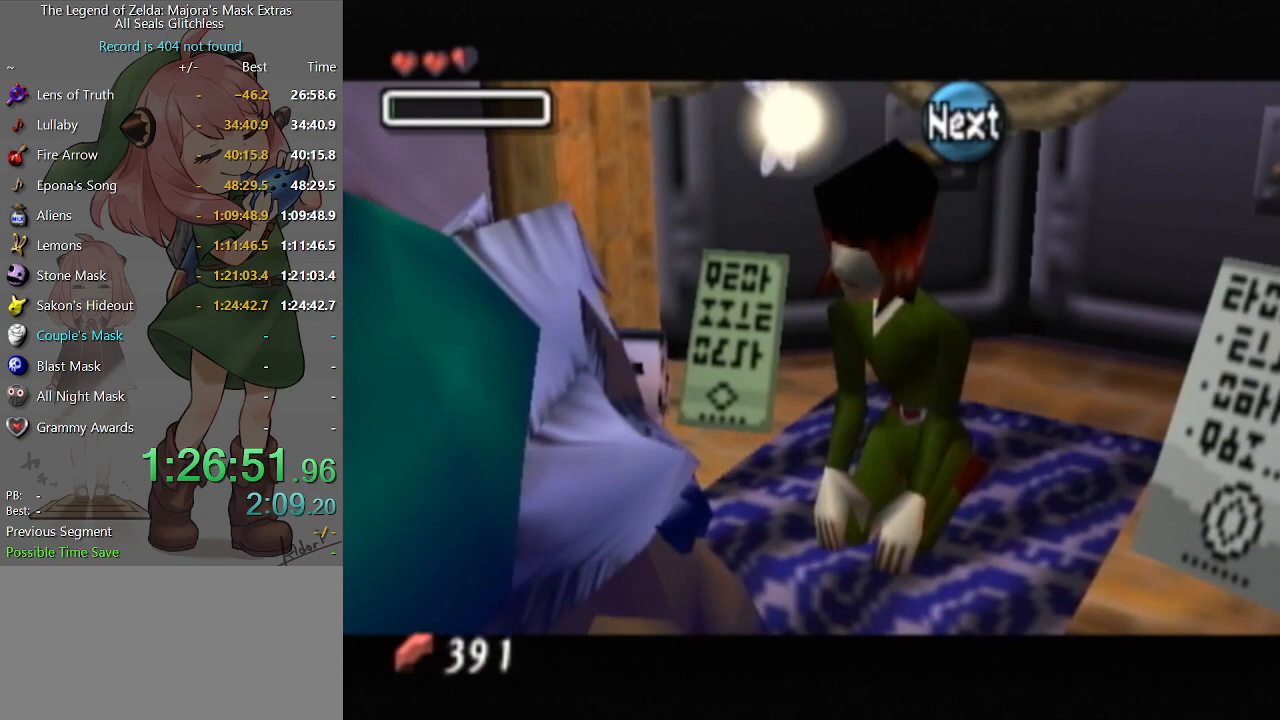
{"buttons": [], "left_stick": "center", "right_stick": "center", "events": [[100, "A", "down"], [133, "A", "up"], [200, "A", "down"], [267, "A", "up"], [333, "A", "down"], [367, "A", "up"], [433, "A", "down"], [467, "A", "up"]]}
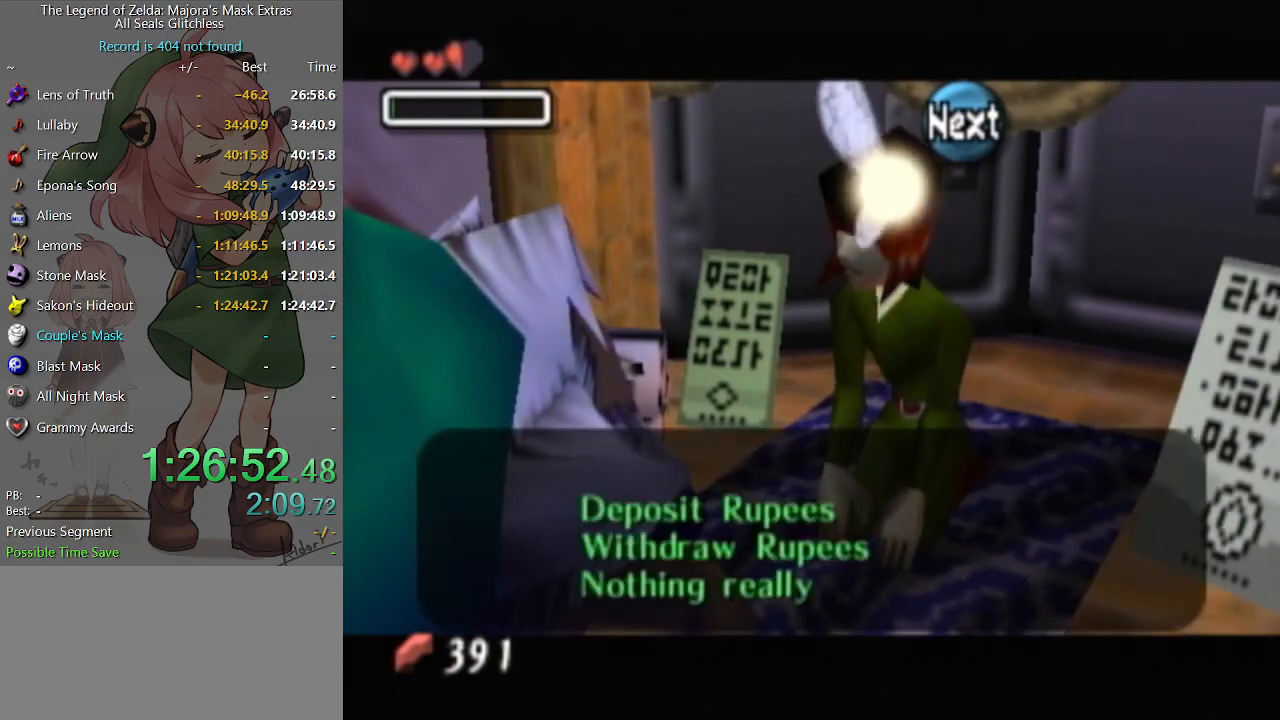
{"buttons": [], "left_stick": "center", "right_stick": "center", "events": [[33, "A", "down"], [100, "A", "up"], [233, "B", "down"], [267, "B", "up"], [333, "B", "down"], [400, "B", "up"], [433, "B", "down"], [467, "B", "up"]]}
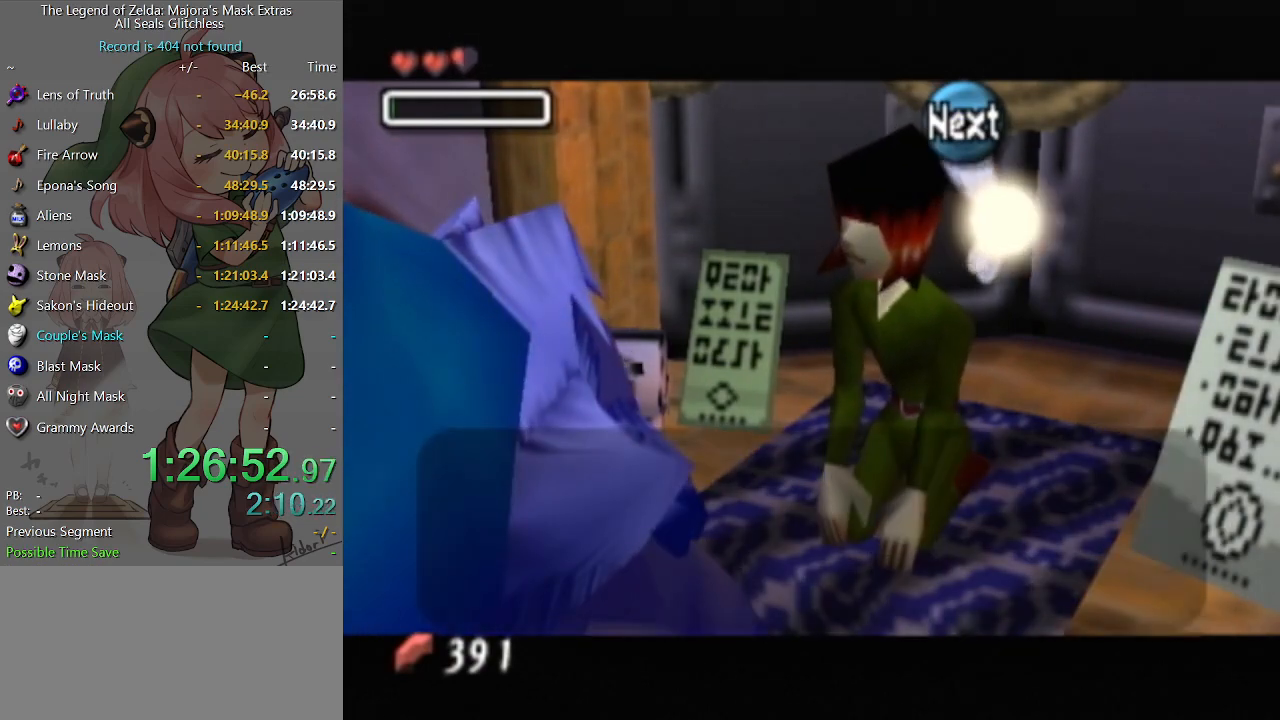
{"buttons": ["B"], "left_stick": "center", "right_stick": "center", "events": [[33, "B", "down"], [100, "B", "up"], [167, "B", "down"], [200, "B", "up"], [267, "B", "down"], [333, "B", "up"], [400, "B", "down"], [433, "B", "up"], [467, "B", "down"]]}
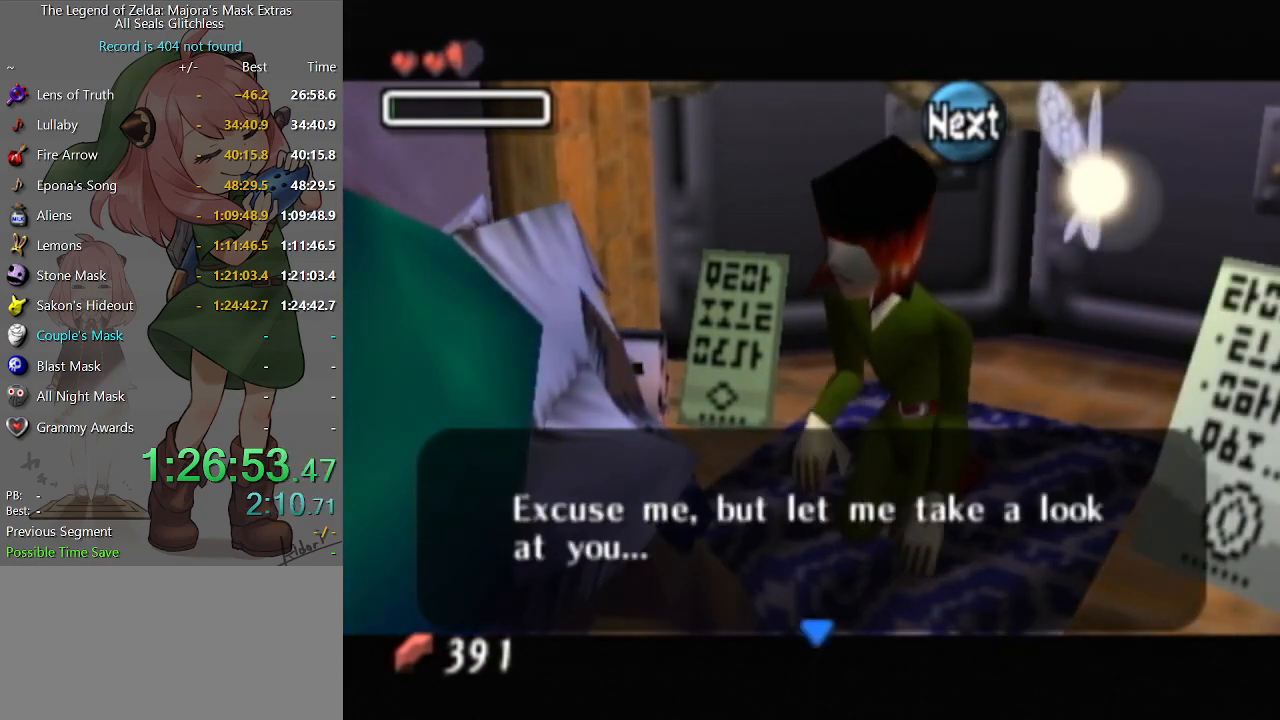
{"buttons": [], "left_stick": "center", "right_stick": "center", "events": [[67, "B", "up"], [133, "B", "down"], [267, "B", "up"]]}
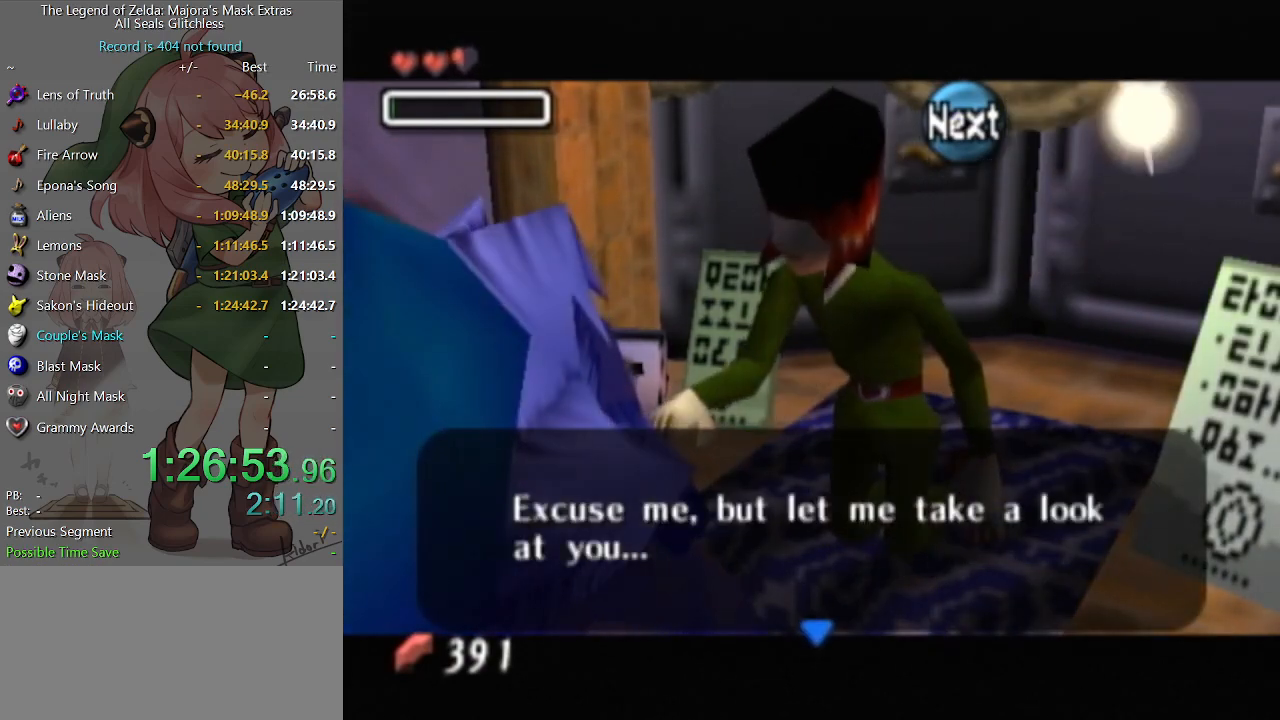
{"buttons": [], "left_stick": "center", "right_stick": "center", "events": [[67, "B", "down"], [100, "B", "up"], [167, "B", "down"], [233, "B", "up"], [333, "B", "down"], [367, "B", "up"], [400, "B", "down"], [500, "B", "up"]]}
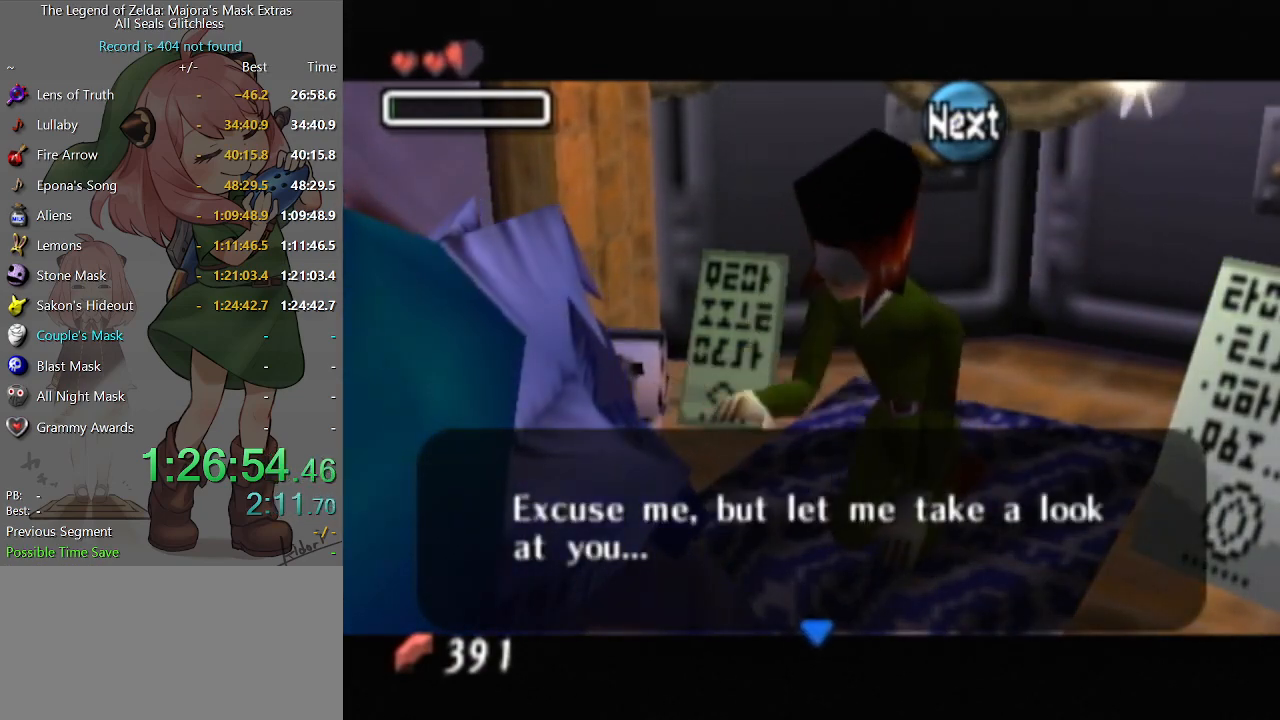
{"buttons": ["B"], "left_stick": "center", "right_stick": "center", "events": [[33, "B", "down"], [67, "B", "up"], [167, "B", "down"], [200, "B", "up"], [300, "B", "down"], [333, "B", "up"], [500, "B", "down"]]}
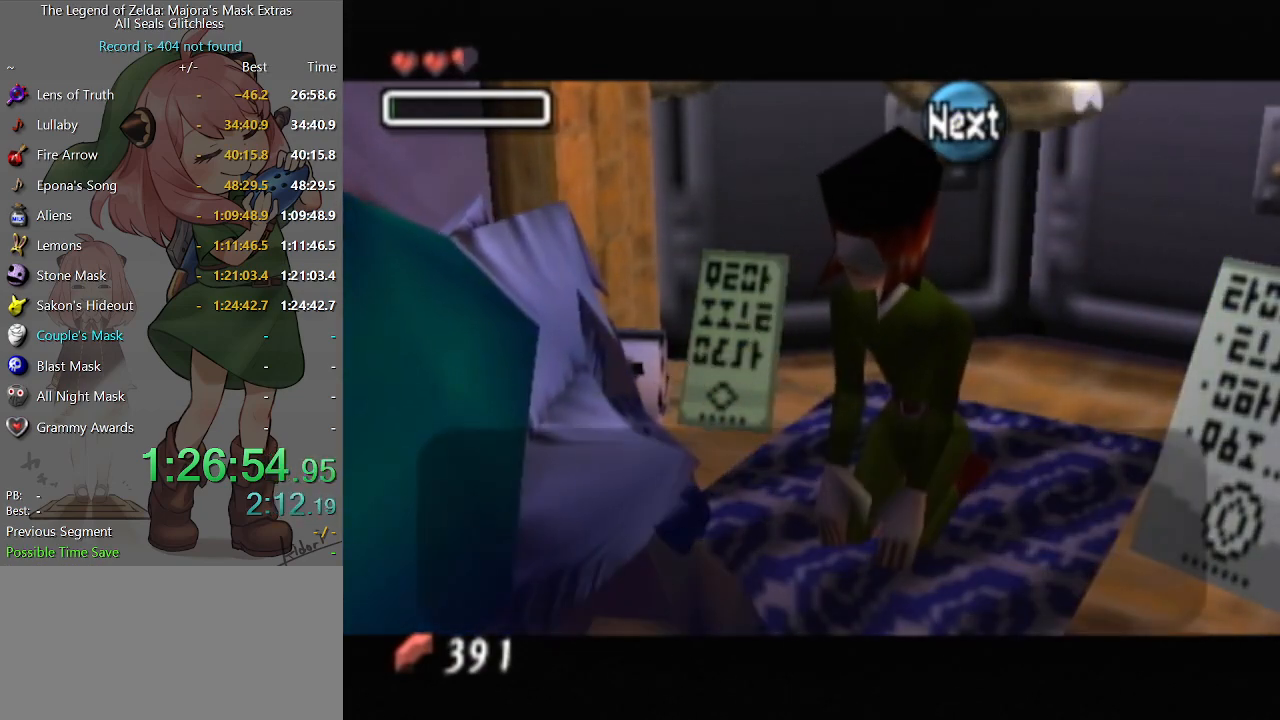
{"buttons": [], "left_stick": "center", "right_stick": "center", "events": [[33, "B", "up"], [100, "B", "down"], [167, "B", "up"], [233, "B", "down"], [267, "B", "up"], [333, "B", "down"], [400, "B", "up"]]}
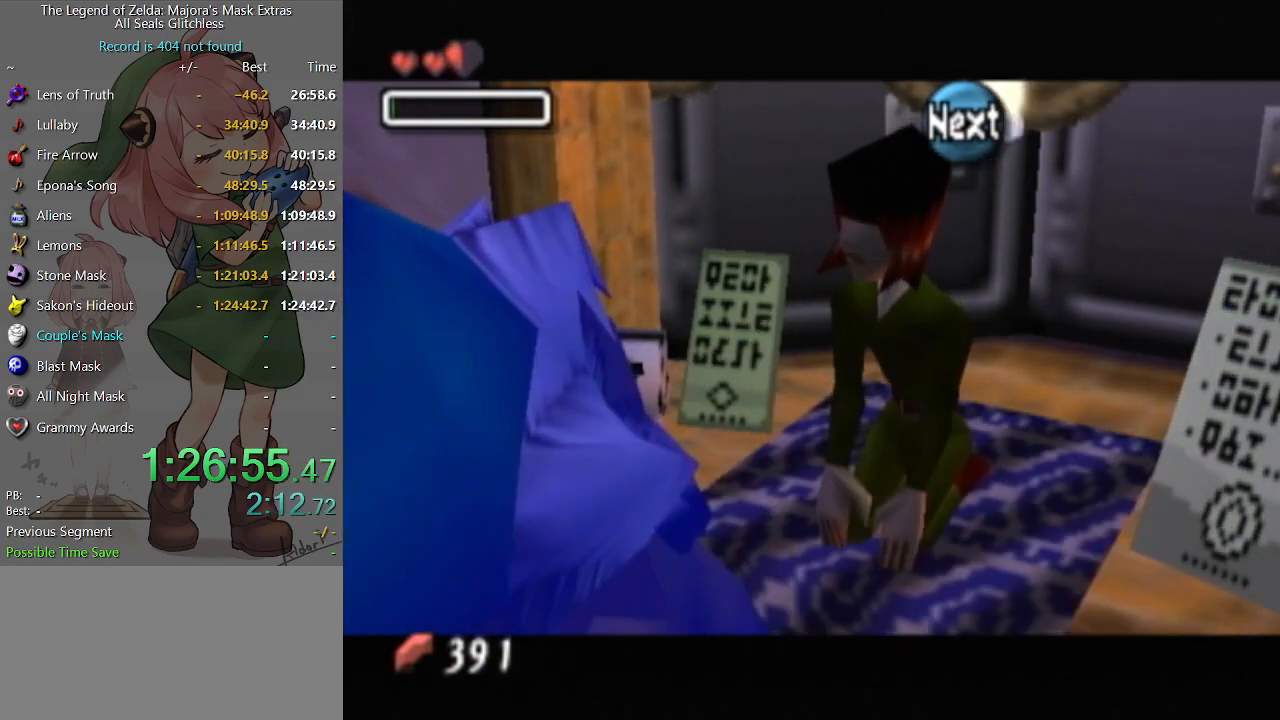
{"buttons": [], "left_stick": "center", "right_stick": "center", "events": [[67, "B", "down"], [100, "B", "up"], [200, "B", "down"], [233, "B", "up"], [300, "B", "down"], [367, "B", "up"], [433, "B", "down"], [467, "B", "up"]]}
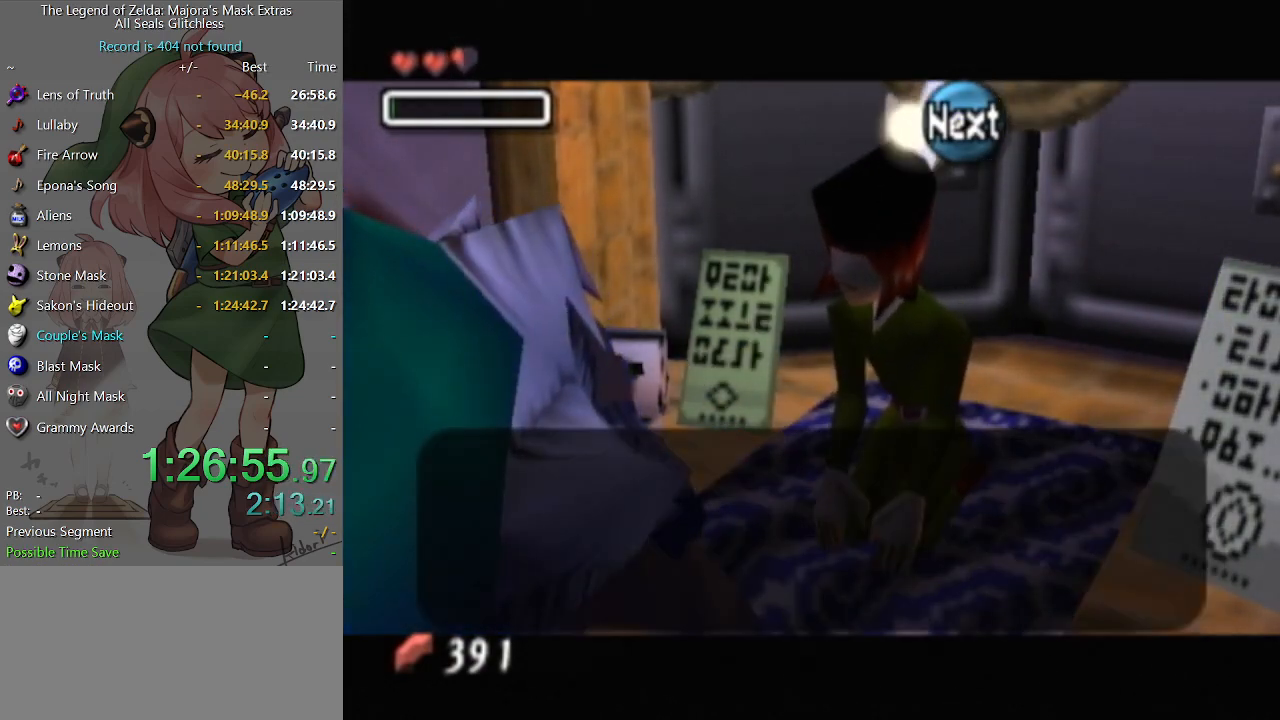
{"buttons": [], "left_stick": "center", "right_stick": "center", "events": [[33, "B", "down"], [100, "B", "up"], [133, "B", "down"], [200, "B", "up"], [300, "B", "down"], [333, "B", "up"]]}
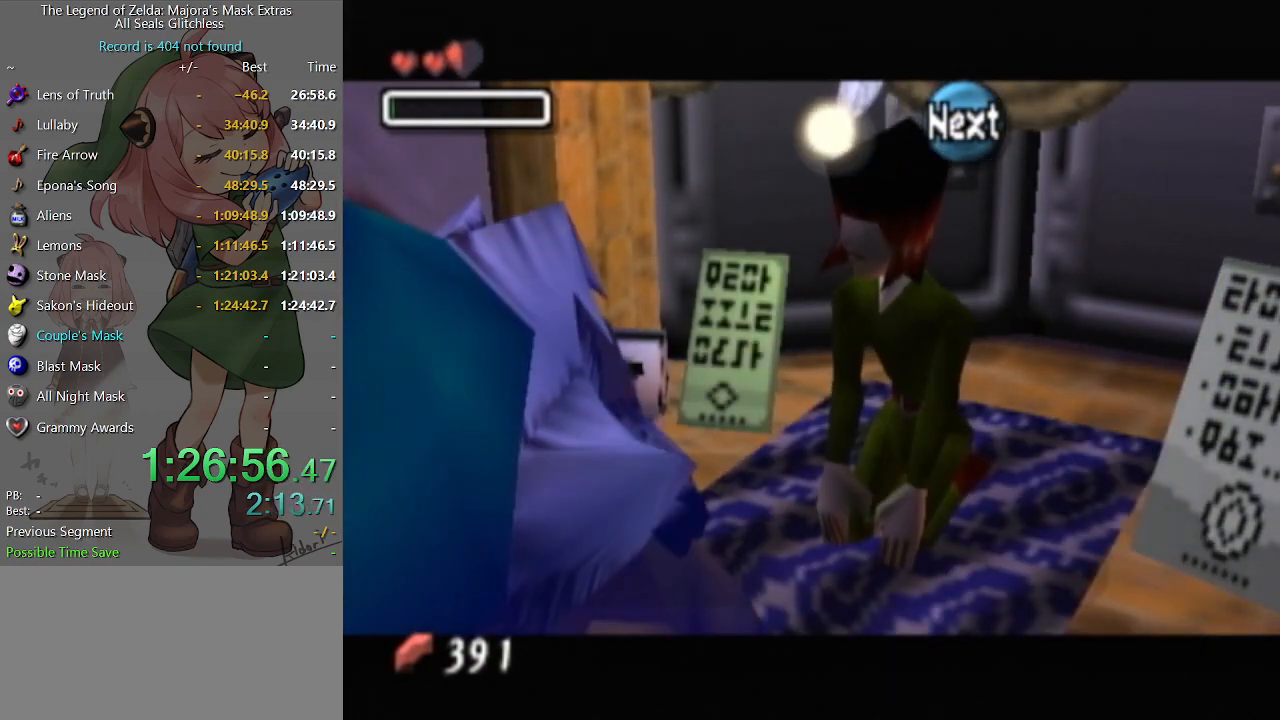
{"buttons": [], "left_stick": "center", "right_stick": "center", "events": [[200, "B", "down"], [267, "B", "up"], [333, "B", "down"], [400, "B", "up"], [467, "B", "down"], [500, "B", "up"]]}
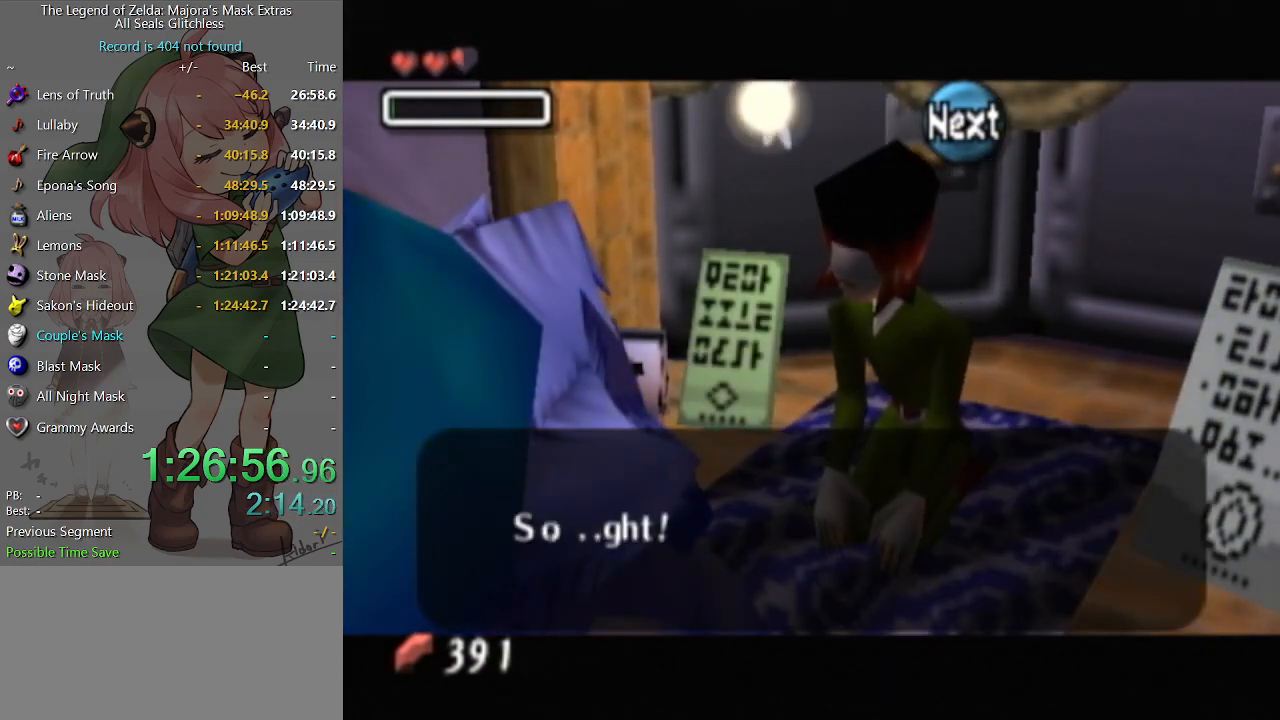
{"buttons": [], "left_stick": "center", "right_stick": "center", "events": [[67, "B", "down"], [100, "B", "up"]]}